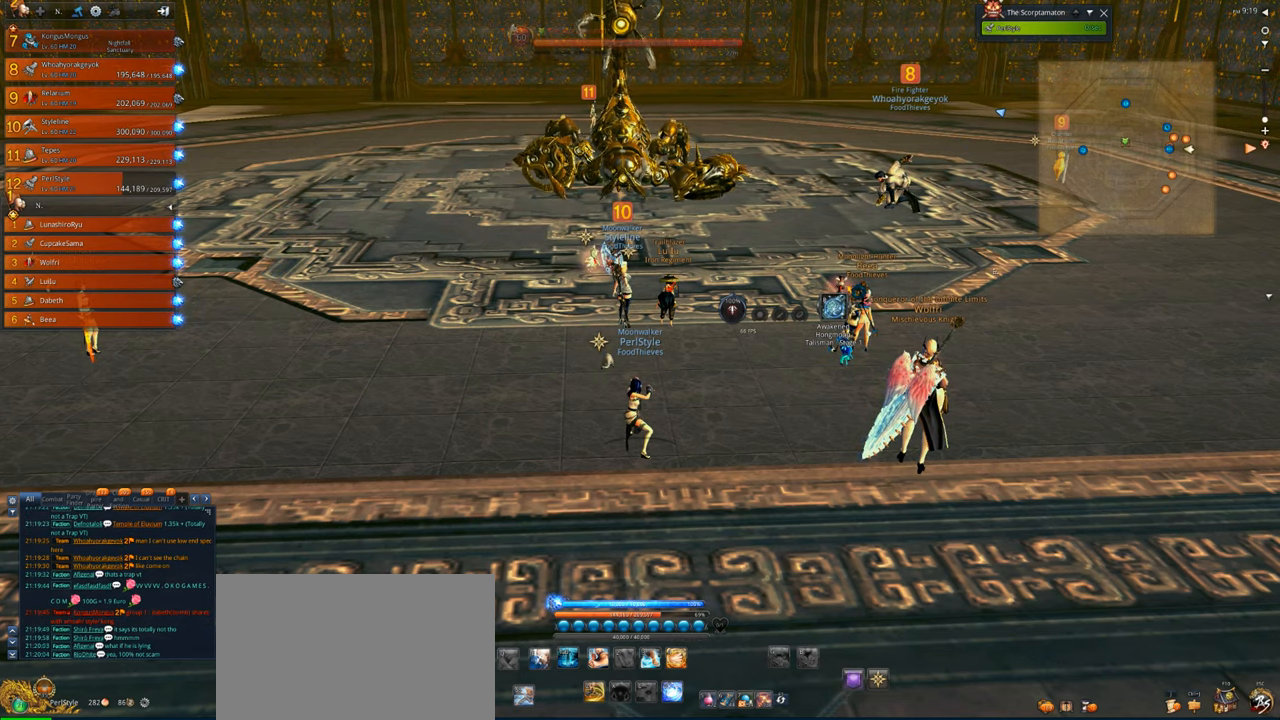
Gameplay with keyboard and mouse; each line is a JSON object with the keys and mouse buttons held at the frame after it. "events" lists presses ("down") and releases ("up") of "1", "2", "3", "4", "5", "a", "alt", "c", "caps_lock", "ctrl", "d", "e", "f", "g", "q", "r", "s", "shift", "space", "t", "tab", "v", "w", "x", "z", "mouse_left", "mouse_wheel" and "mouse_right" between this image and that frame as [ms after this image, input, new state], when the widget could be followed in between. "mouse_left", "mouse_wheel", "mouse_right" = the "left", "wheel", "right" buttons of the "mouse" list. No other keys are recorded. "wheel" means that the mouse wheel is clicked or scrolled. Not read: mouse_move.
{"keys": [], "mouse": [], "events": [[66, "d", "down"], [166, "d", "up"], [266, "d", "down"], [366, "d", "up"], [366, "space", "down"], [466, "space", "up"]]}
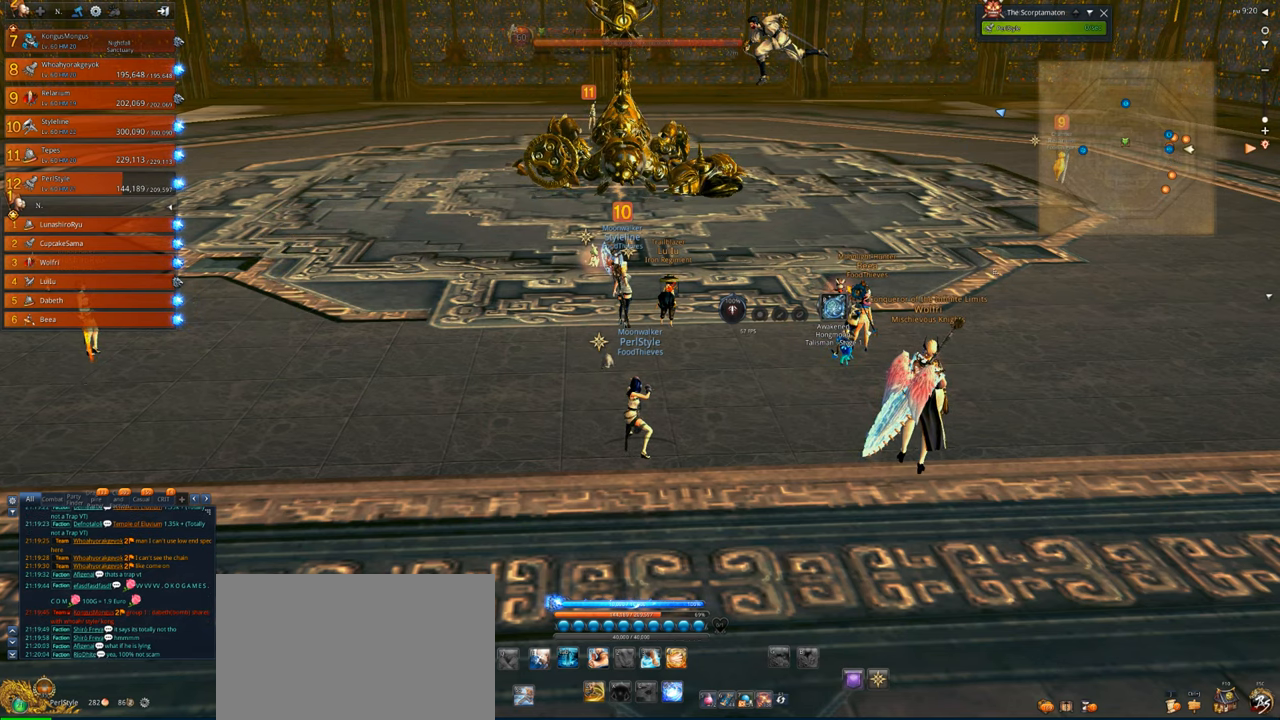
{"keys": [], "mouse": [], "events": [[233, "space", "down"], [366, "space", "up"], [433, "r", "down"], [500, "r", "up"]]}
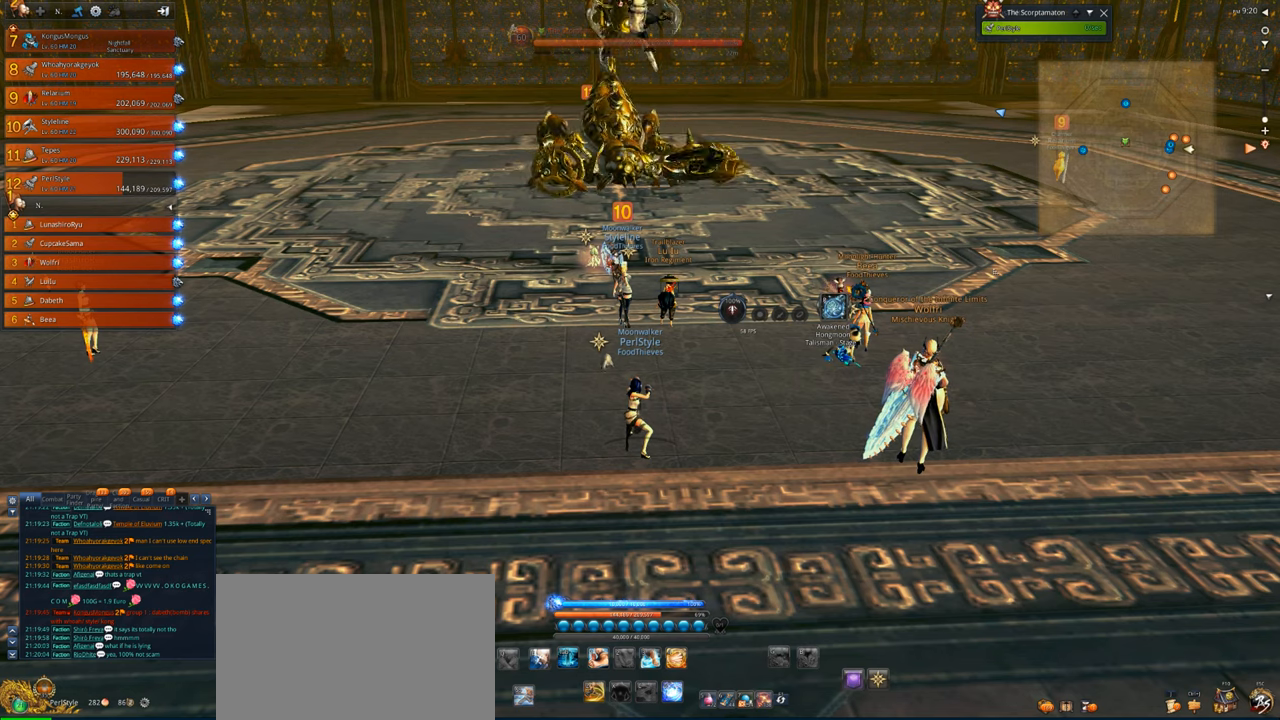
{"keys": [], "mouse": [], "events": [[333, "space", "down"], [433, "space", "up"]]}
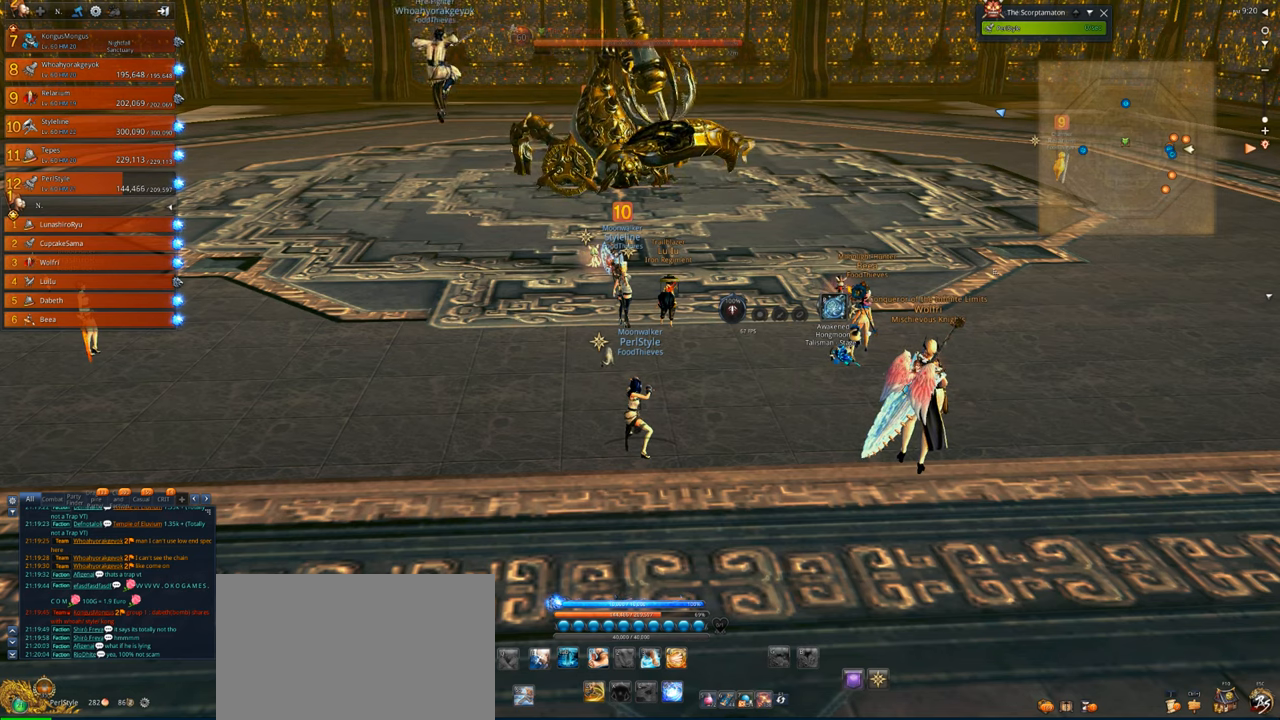
{"keys": [], "mouse": [], "events": [[133, "d", "down"], [266, "d", "up"], [400, "c", "down"], [500, "c", "up"]]}
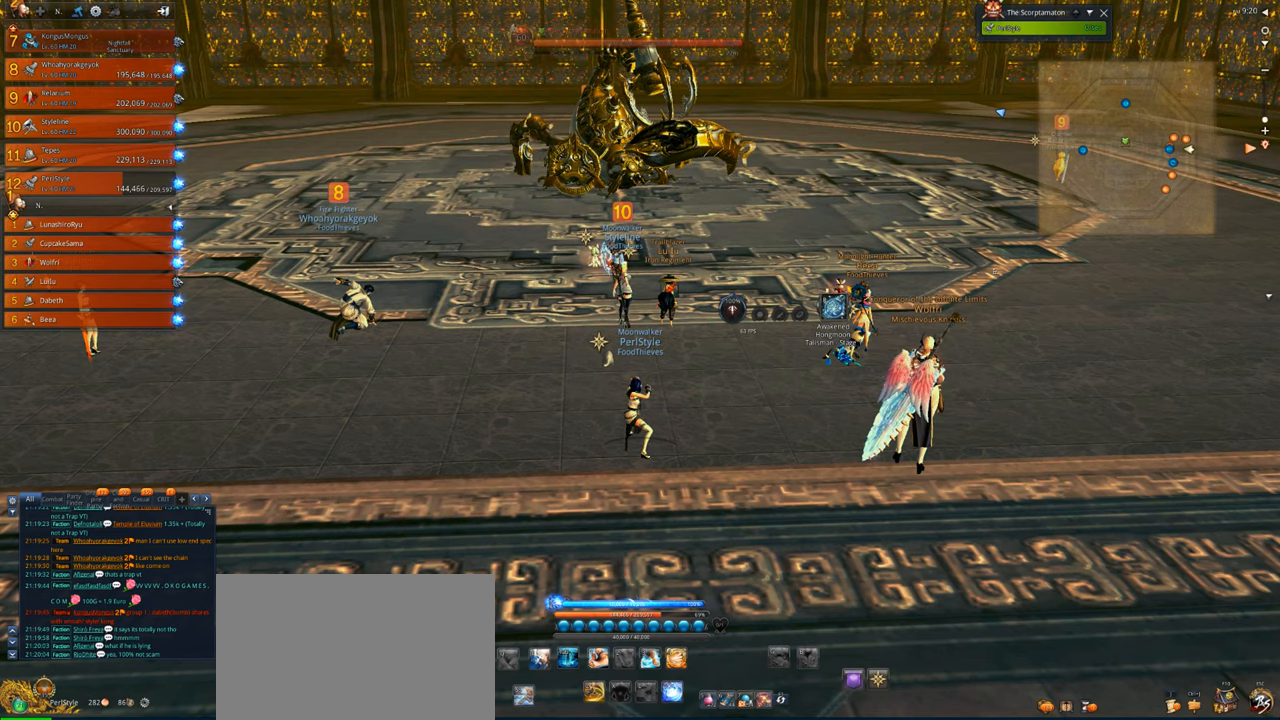
{"keys": ["shift"], "mouse": [], "events": [[133, "space", "down"], [233, "space", "up"], [266, "shift", "down"]]}
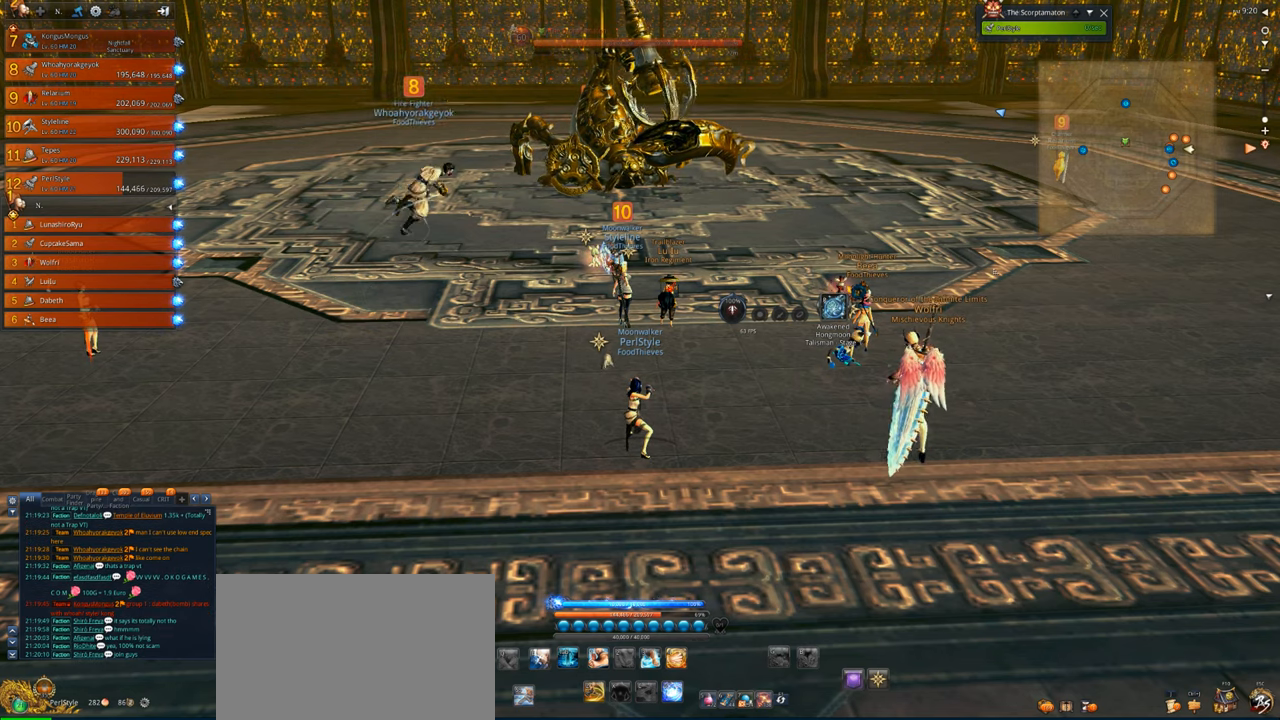
{"keys": [], "mouse": [], "events": [[166, "shift", "up"]]}